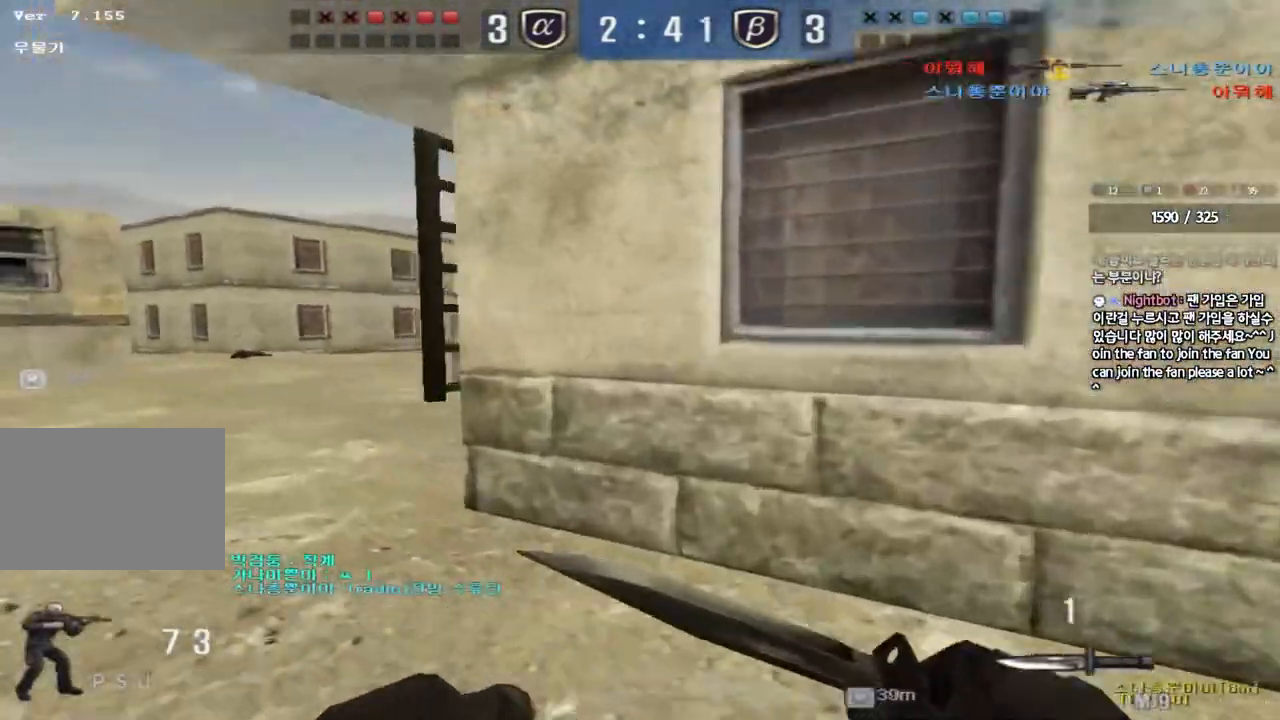
Gameplay with keyboard; each line is a JSON object with the keys held at the frame after it. "events" lists presses ("down") and releases ("up") of "a", "ctrl", "d", "e", "f", "q", "r", "s", "shift", "space", "tab" and "w" between this image and that frame as [ms after this image, input, new state], when the widget could be followed in between. No other keys are recorded. Mouse input is not recorded.
{"keys": ["shift"], "events": [[383, "shift", "down"], [383, "w", "up"], [400, "a", "up"], [417, "space", "down"], [500, "space", "up"]]}
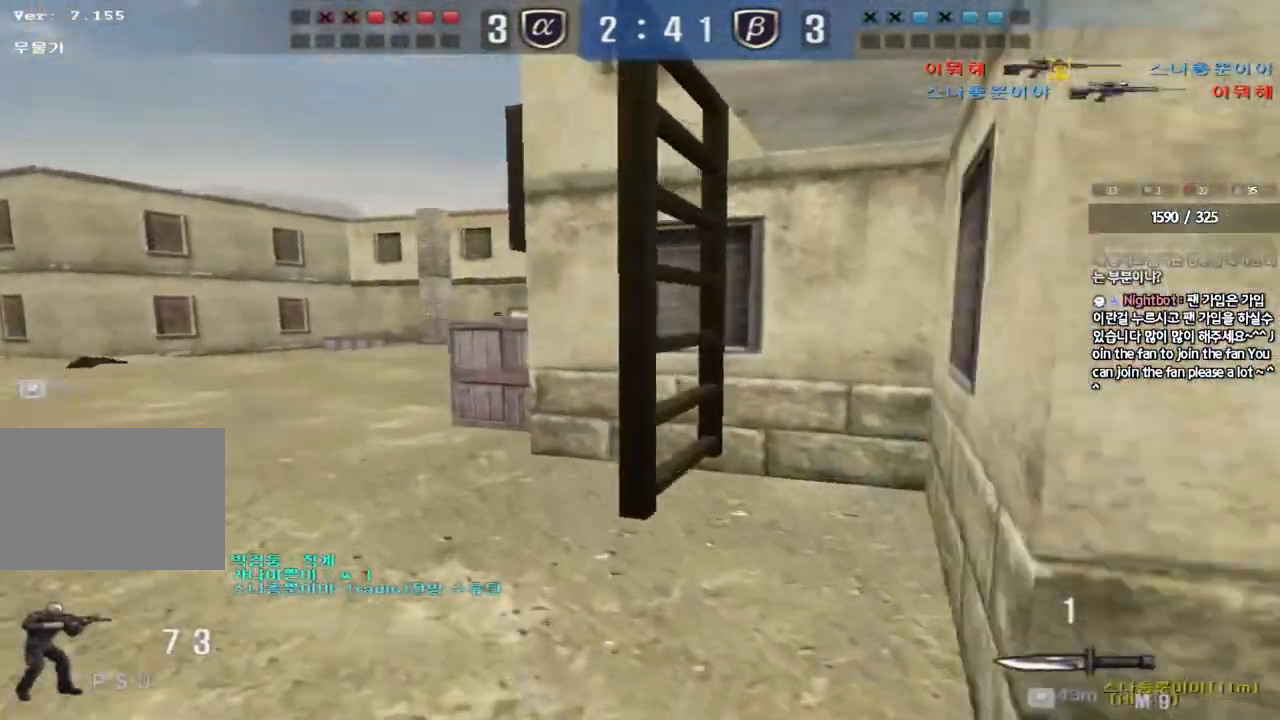
{"keys": ["d", "tab", "w"], "events": [[17, "shift", "up"], [367, "d", "down"], [367, "w", "down"], [450, "tab", "down"]]}
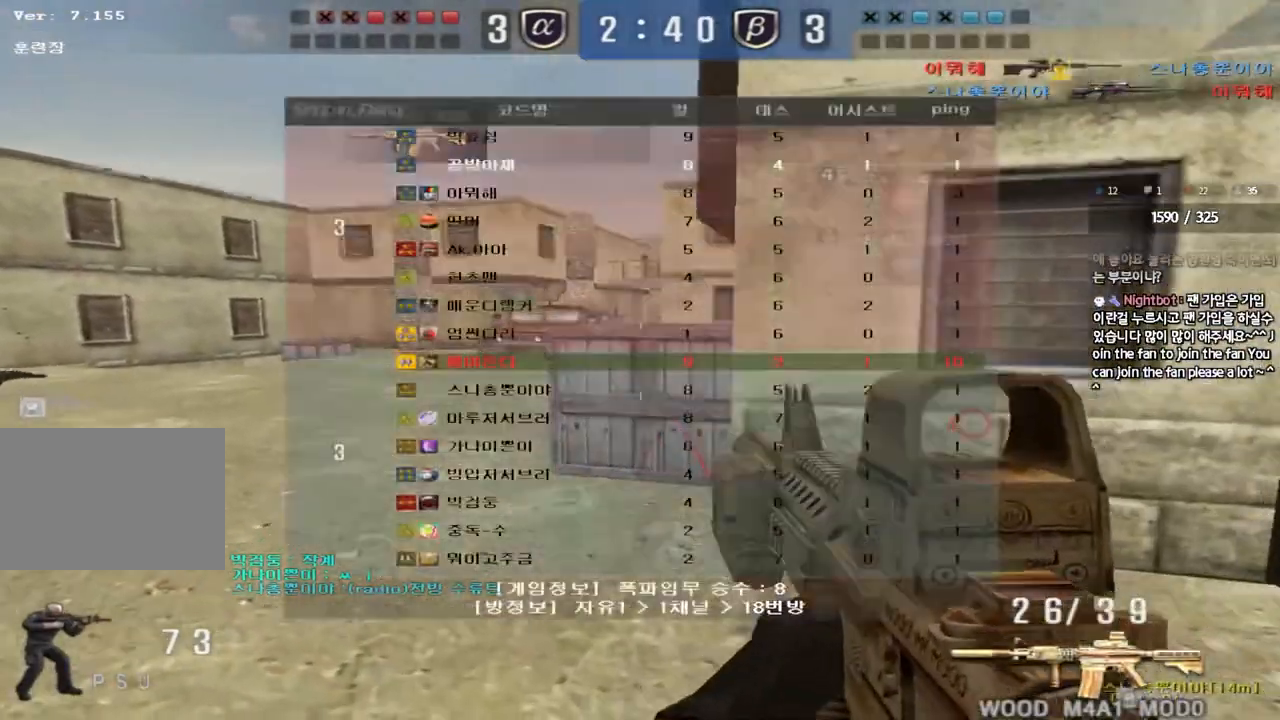
{"keys": ["w"], "events": [[433, "d", "up"], [433, "tab", "up"]]}
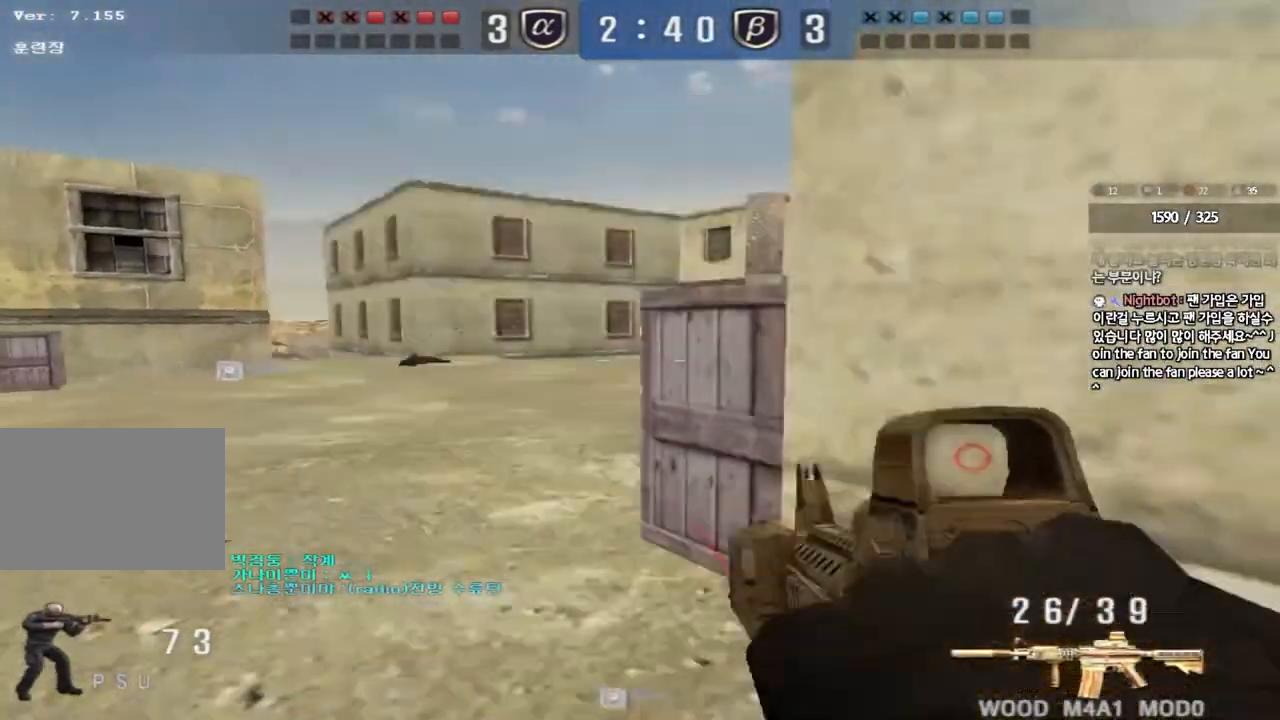
{"keys": ["shift"], "events": [[17, "a", "down"], [183, "shift", "down"], [200, "w", "up"], [217, "a", "up"], [250, "space", "down"], [333, "space", "up"]]}
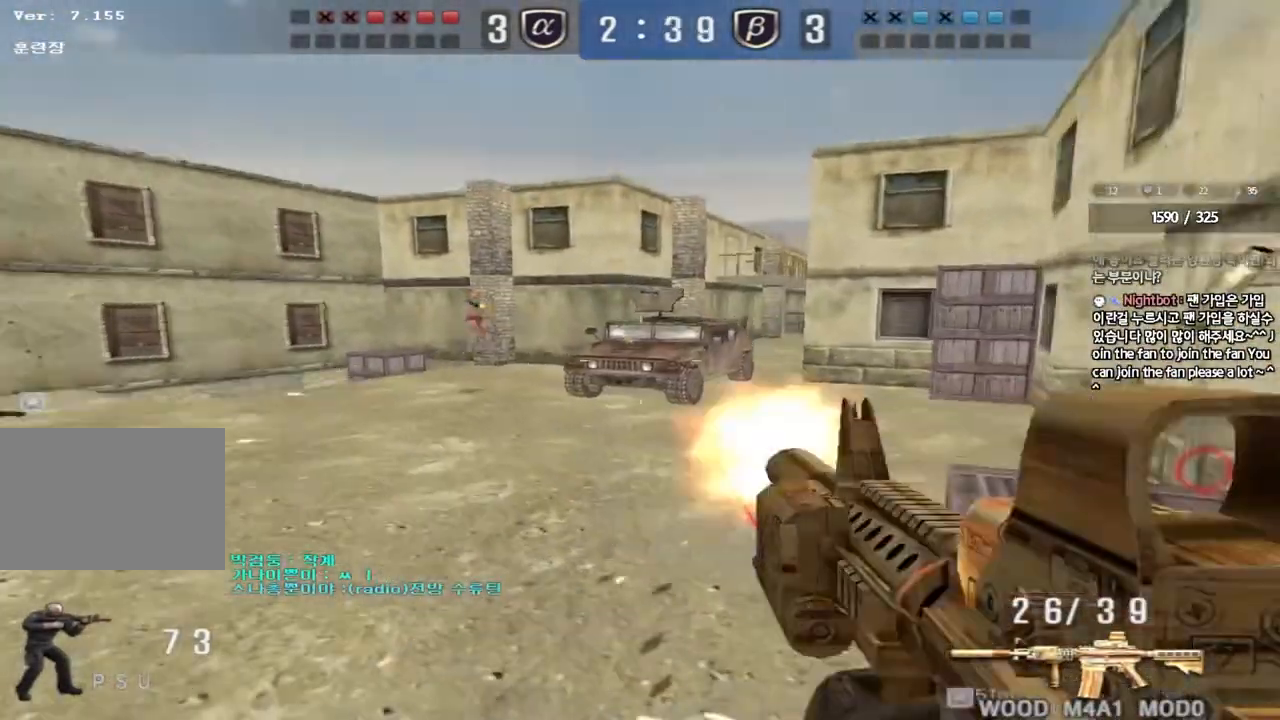
{"keys": ["d", "shift", "w"], "events": [[133, "shift", "up"], [283, "d", "down"], [283, "w", "down"], [500, "shift", "down"]]}
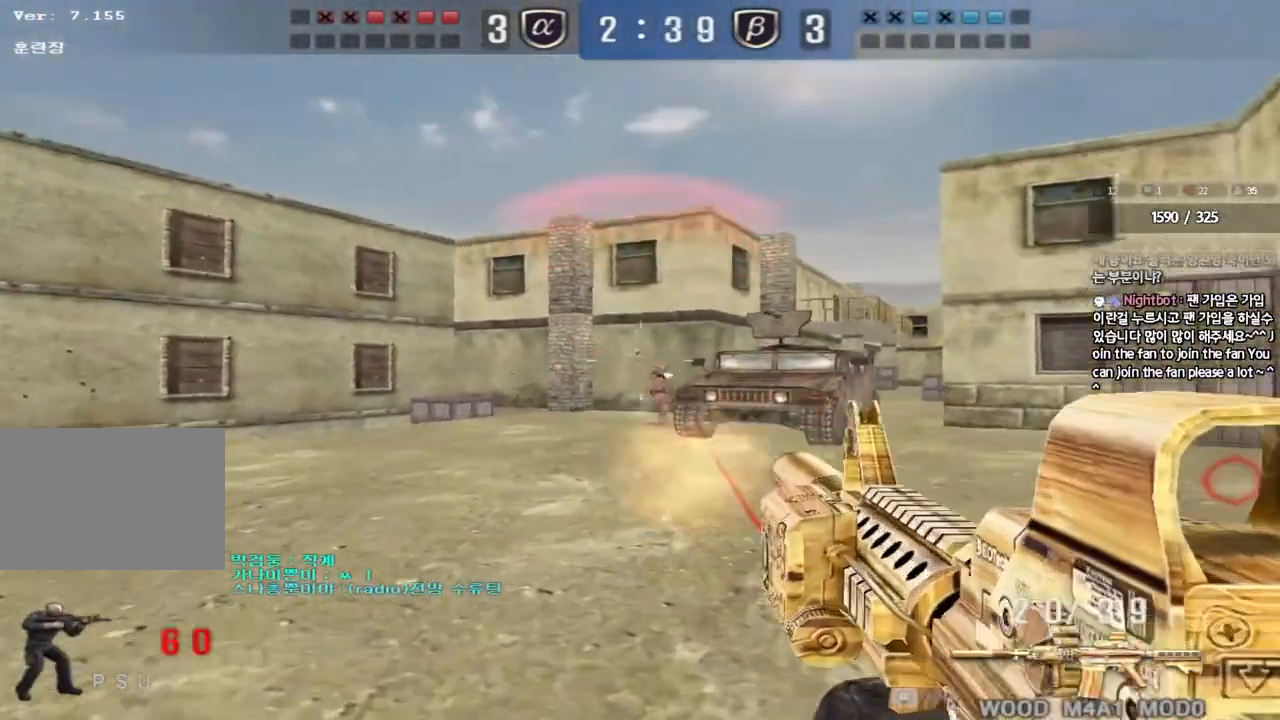
{"keys": ["a", "shift", "w"], "events": [[17, "d", "up"], [17, "w", "up"], [33, "space", "down"], [150, "space", "up"], [167, "shift", "up"], [183, "a", "down"], [183, "w", "down"], [267, "shift", "down"], [367, "shift", "up"], [467, "shift", "down"]]}
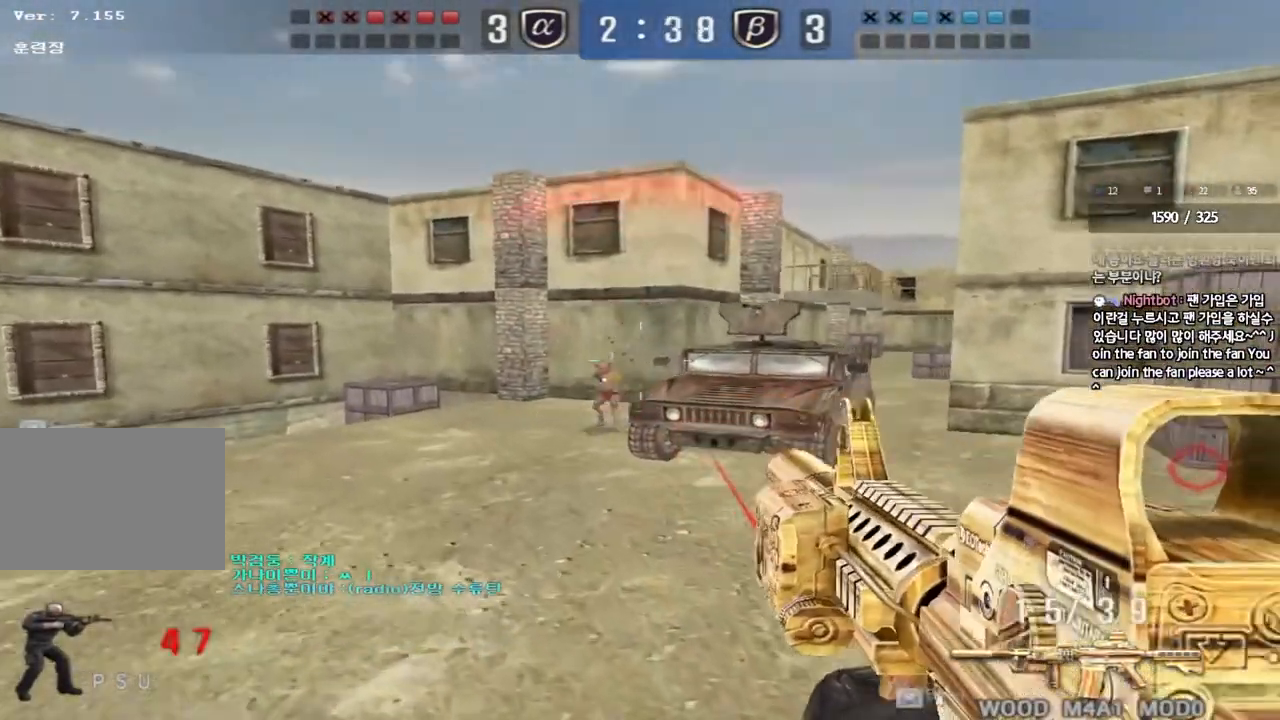
{"keys": ["d", "w"], "events": [[83, "shift", "up"], [233, "shift", "down"], [250, "w", "up"], [283, "a", "up"], [367, "d", "down"], [367, "shift", "up"], [367, "w", "down"]]}
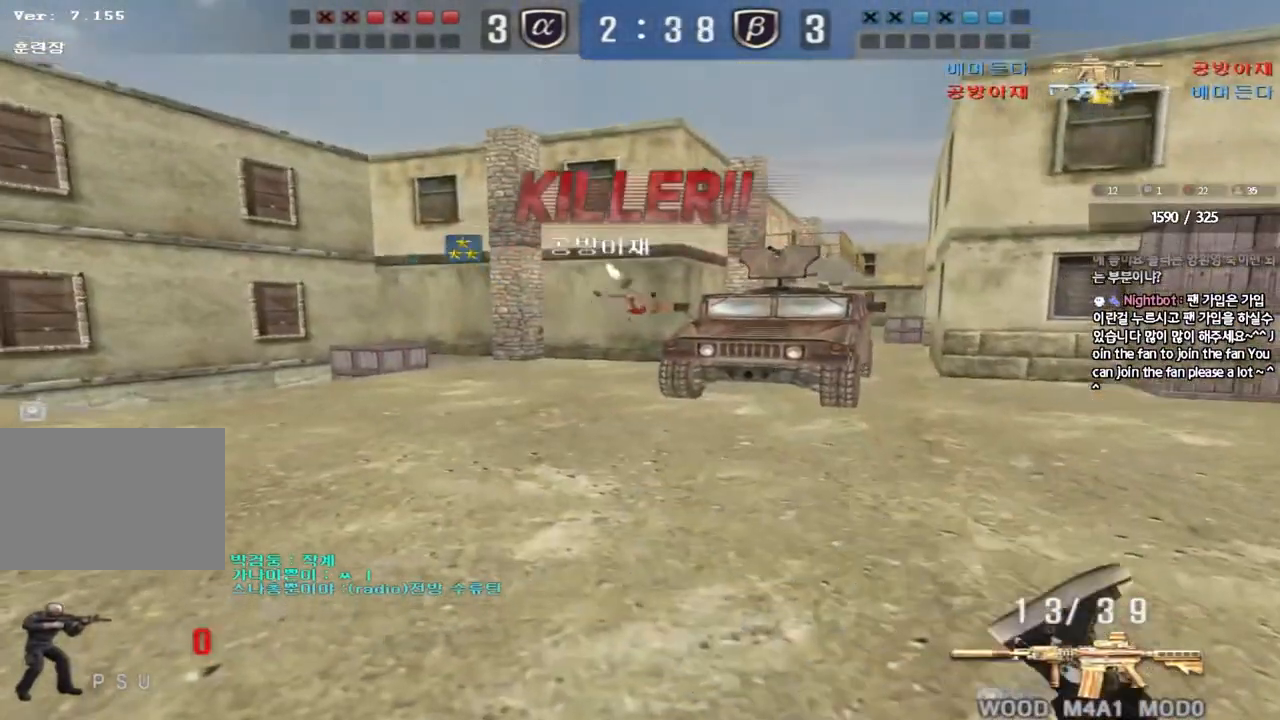
{"keys": ["tab"], "events": [[83, "d", "up"], [83, "w", "up"], [350, "tab", "down"]]}
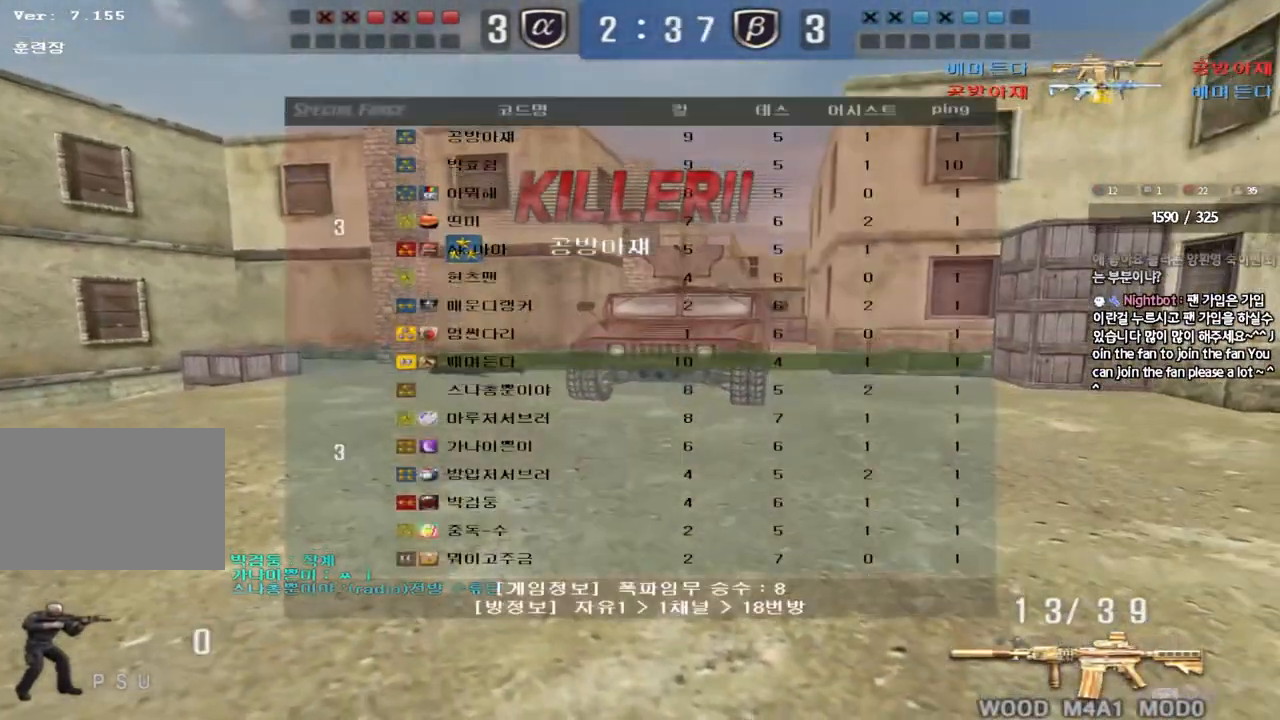
{"keys": [], "events": [[383, "tab", "up"]]}
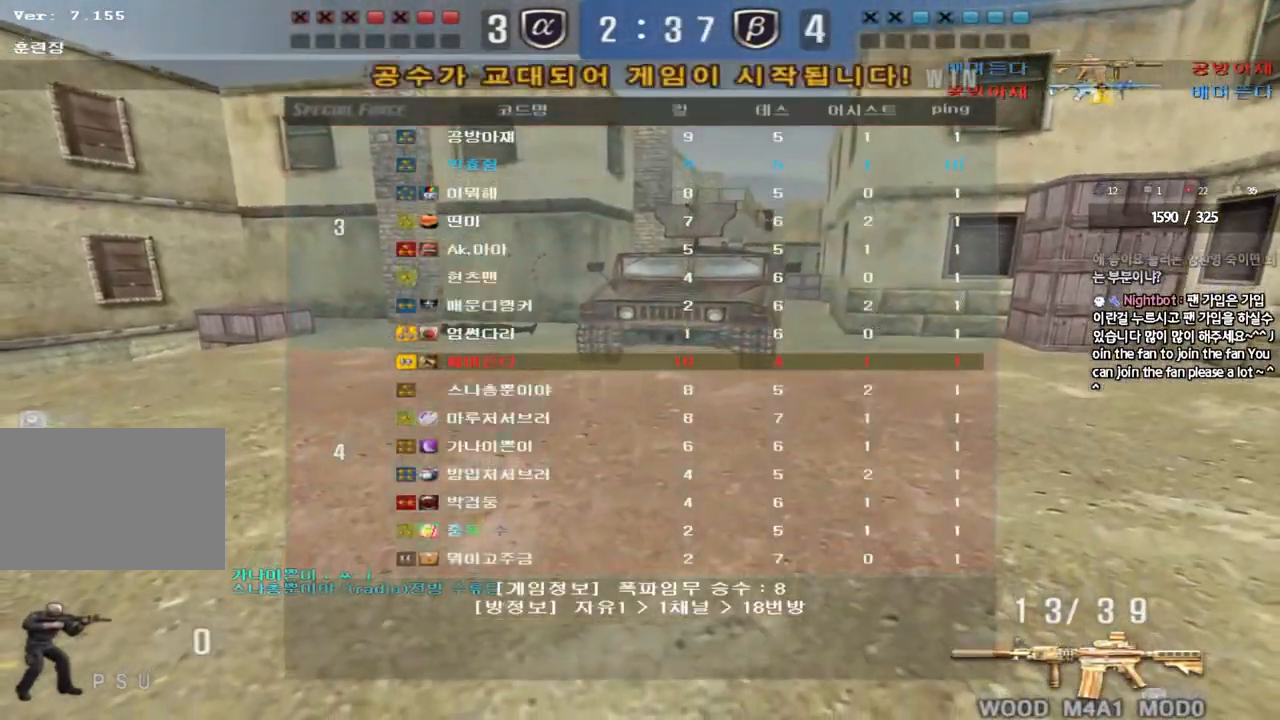
{"keys": [], "events": []}
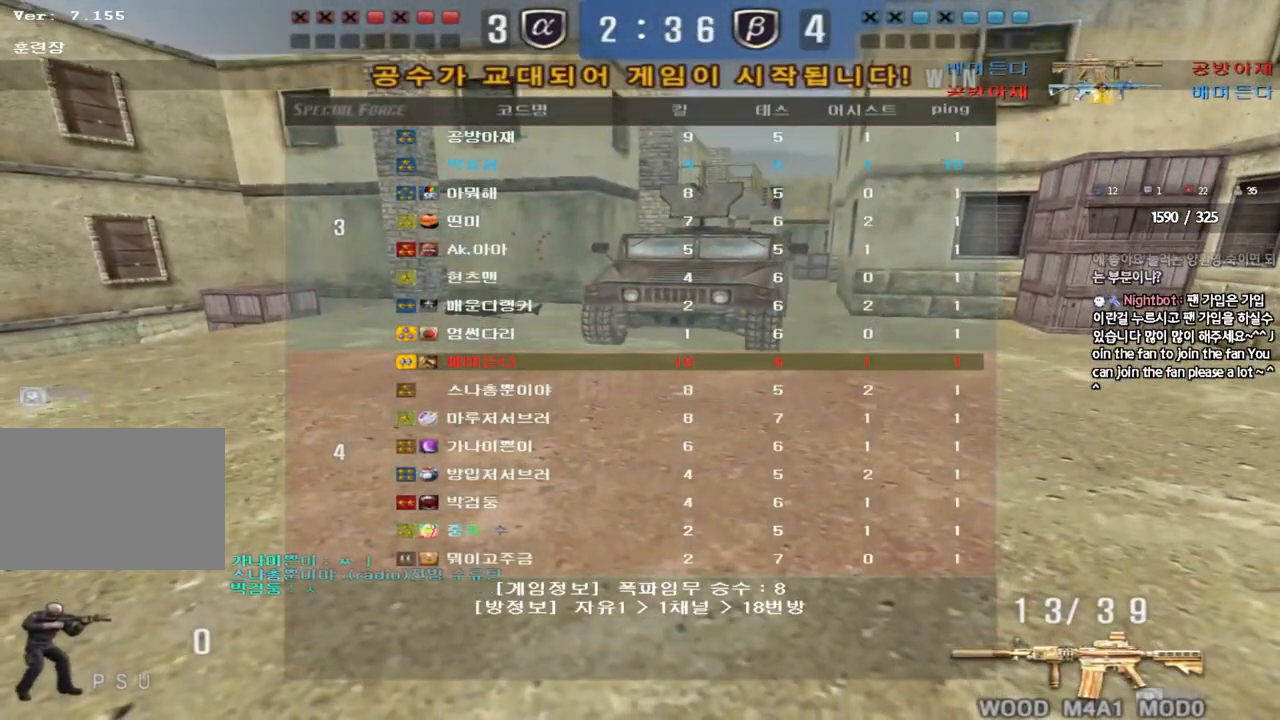
{"keys": [], "events": []}
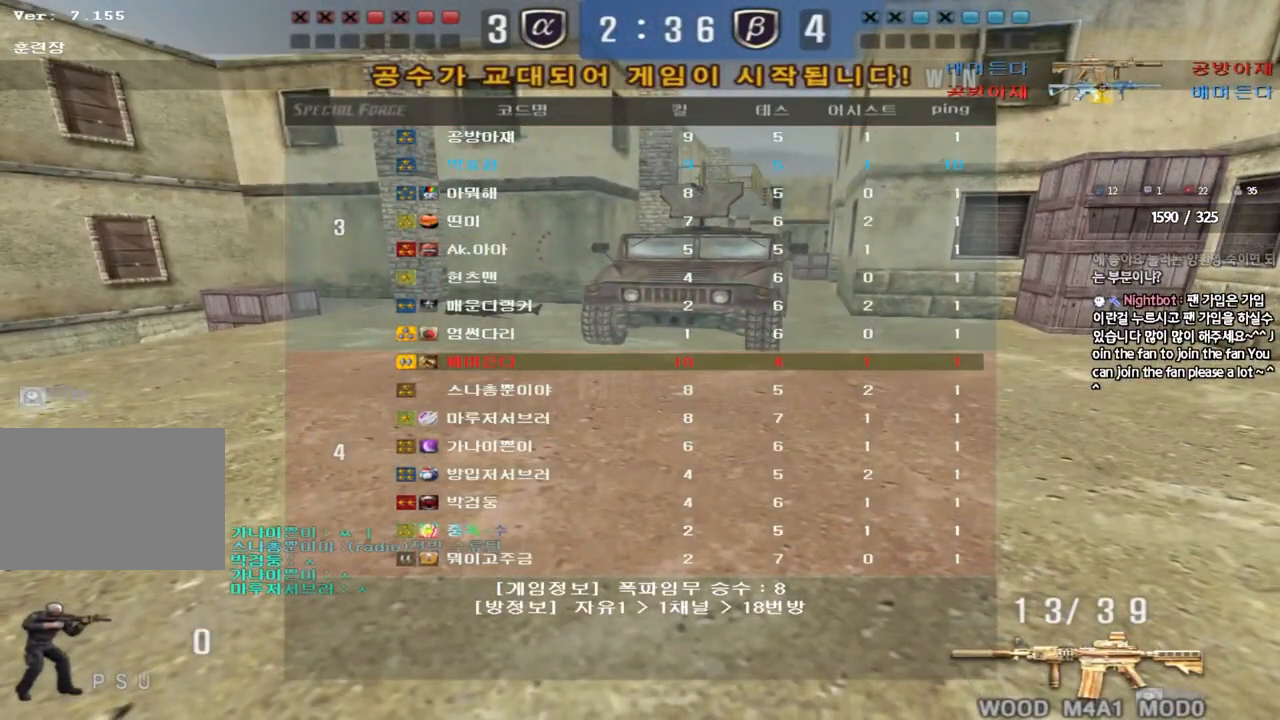
{"keys": [], "events": []}
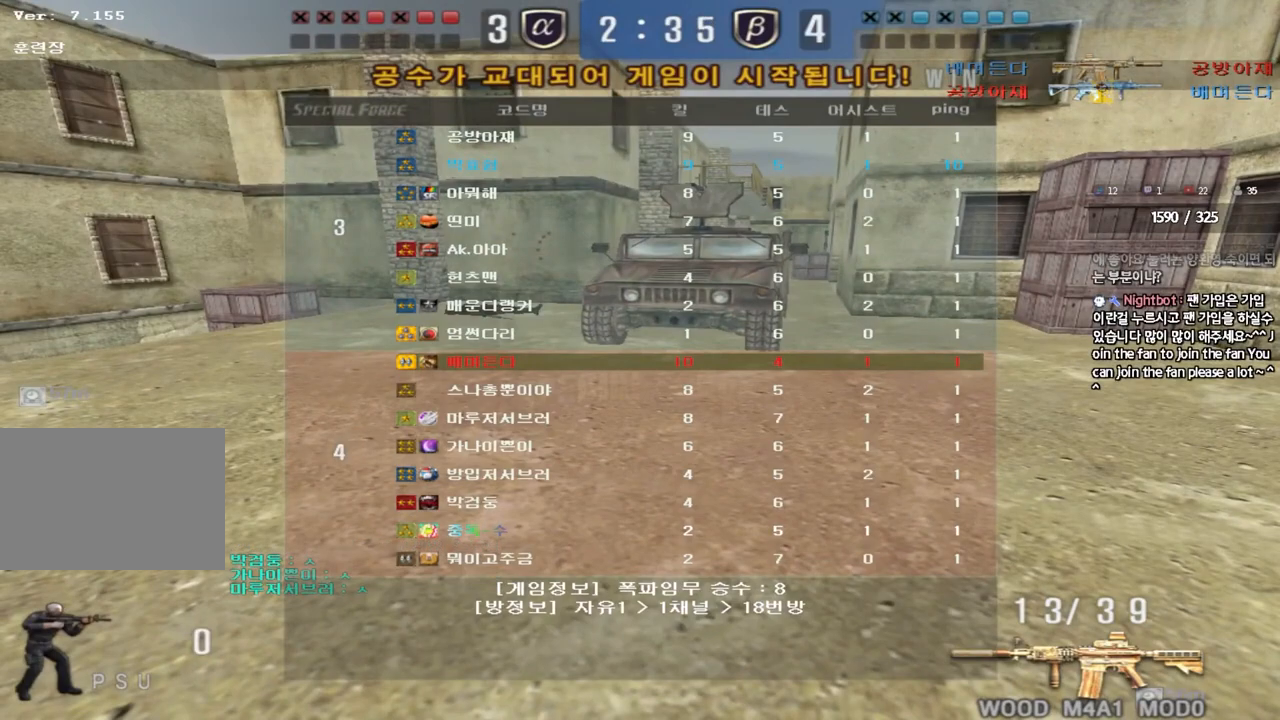
{"keys": [], "events": []}
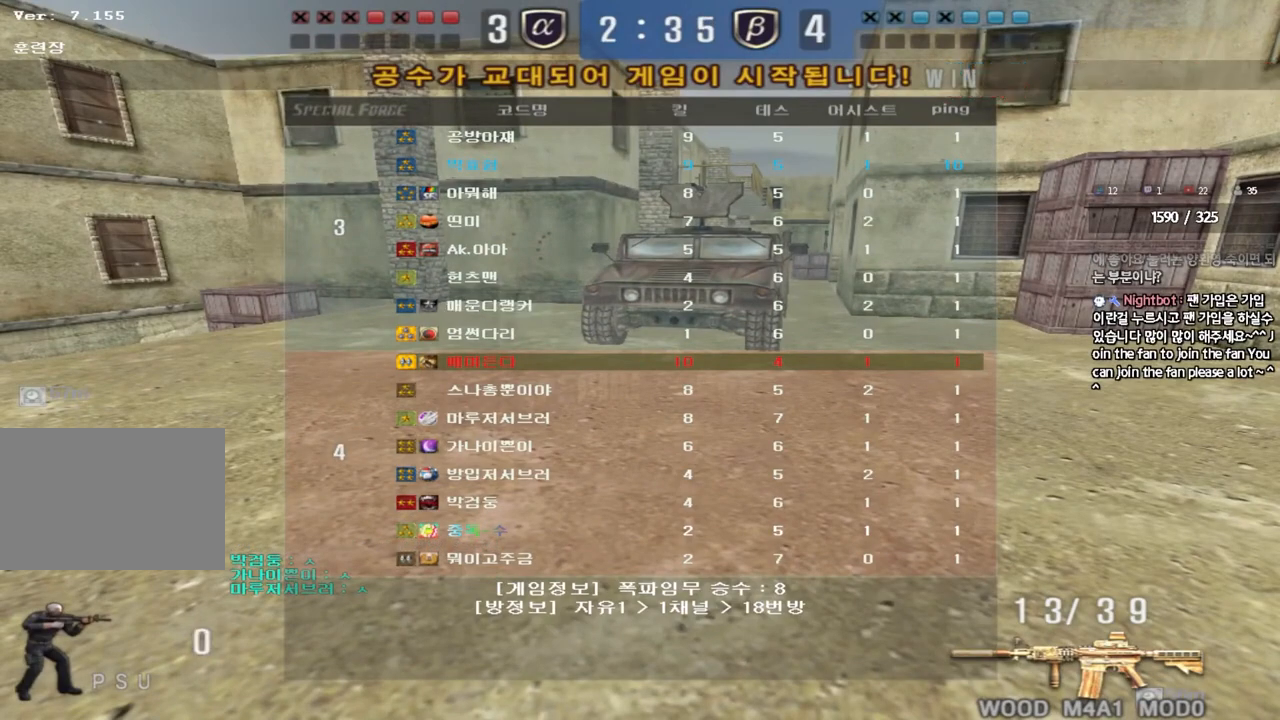
{"keys": [], "events": []}
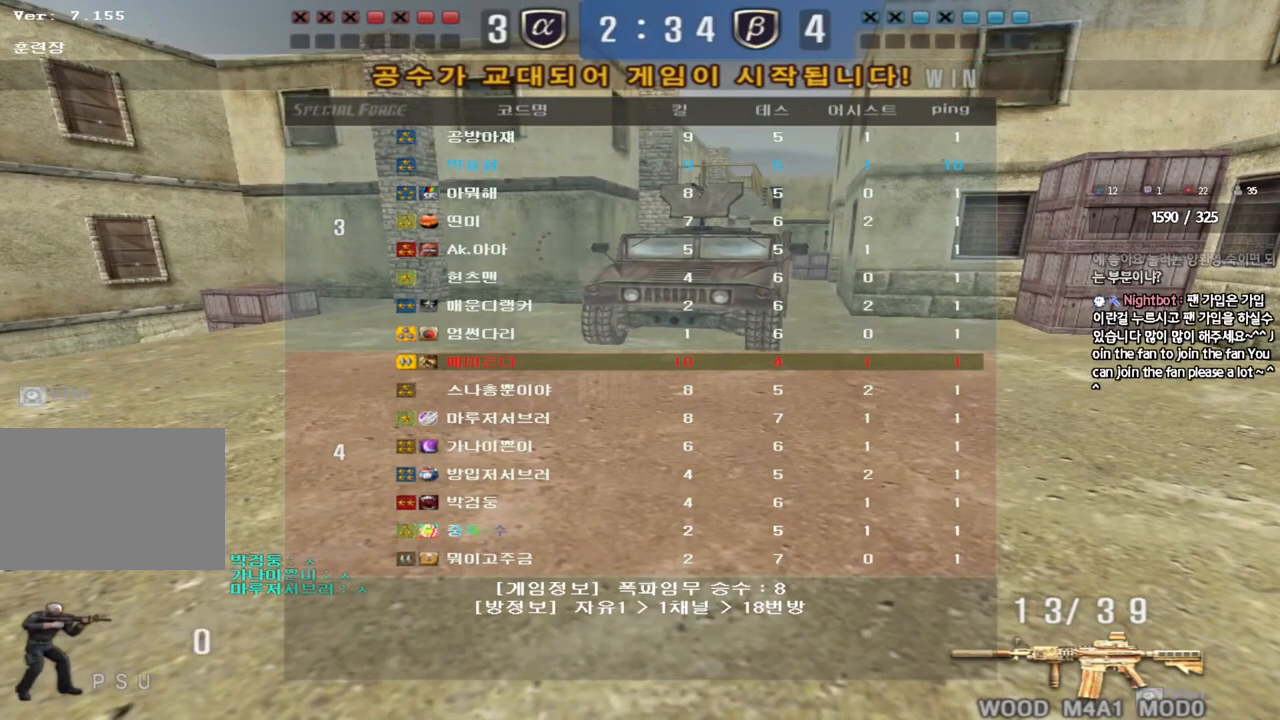
{"keys": [], "events": []}
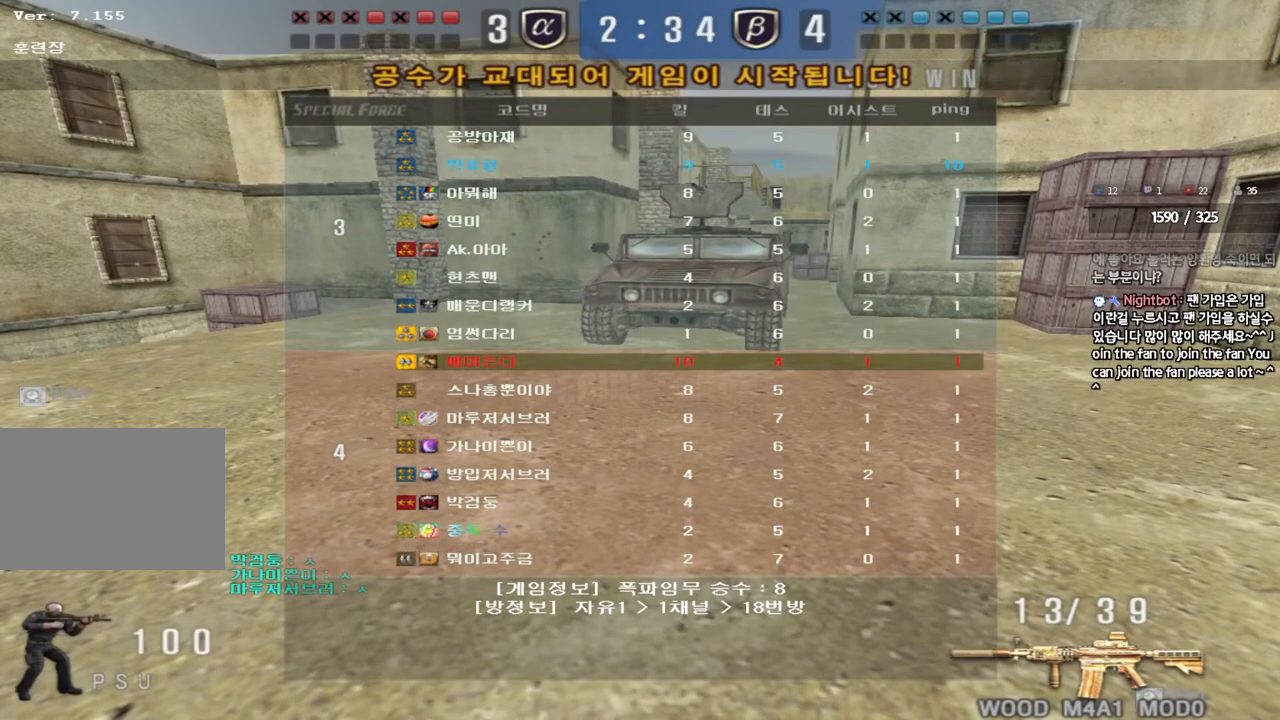
{"keys": [], "events": []}
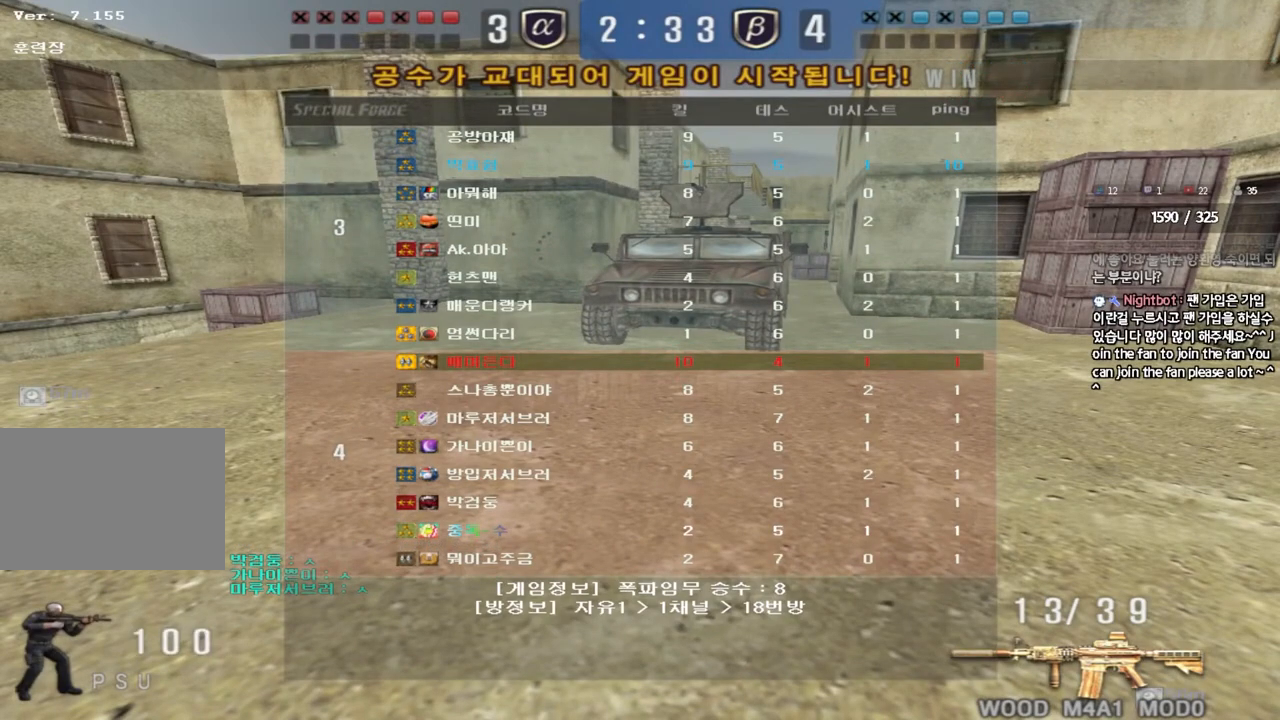
{"keys": [], "events": []}
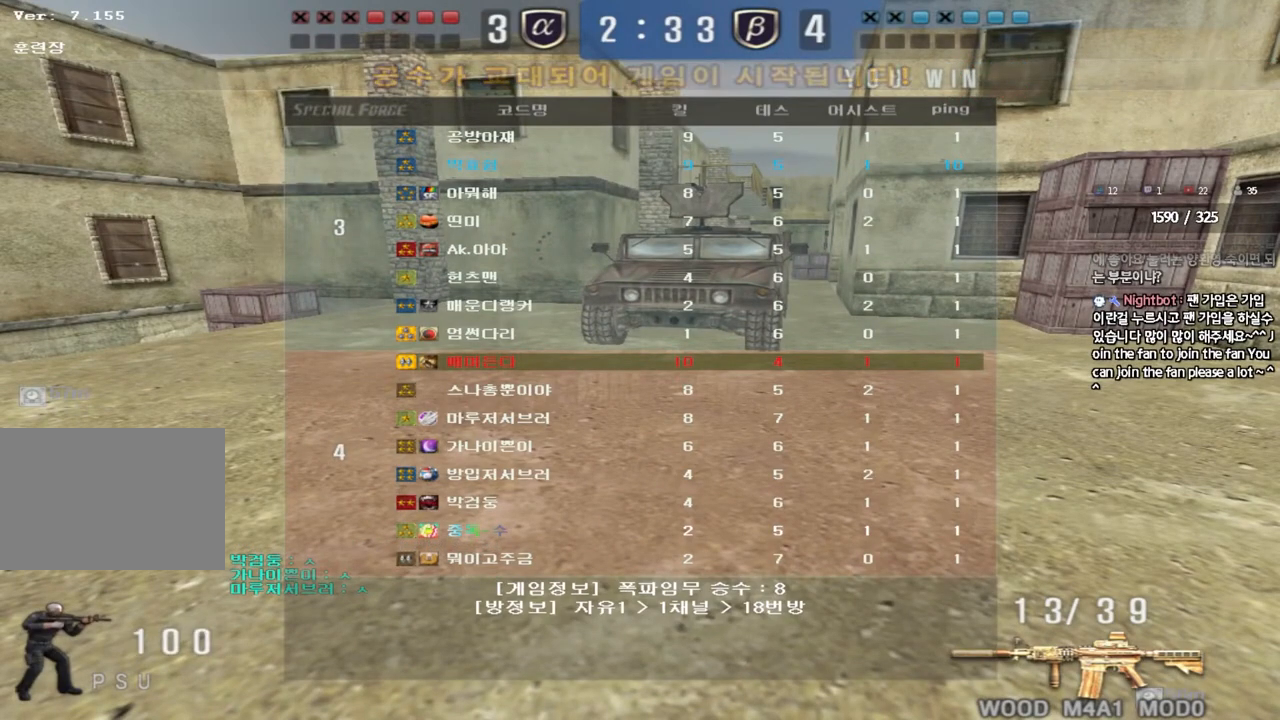
{"keys": [], "events": []}
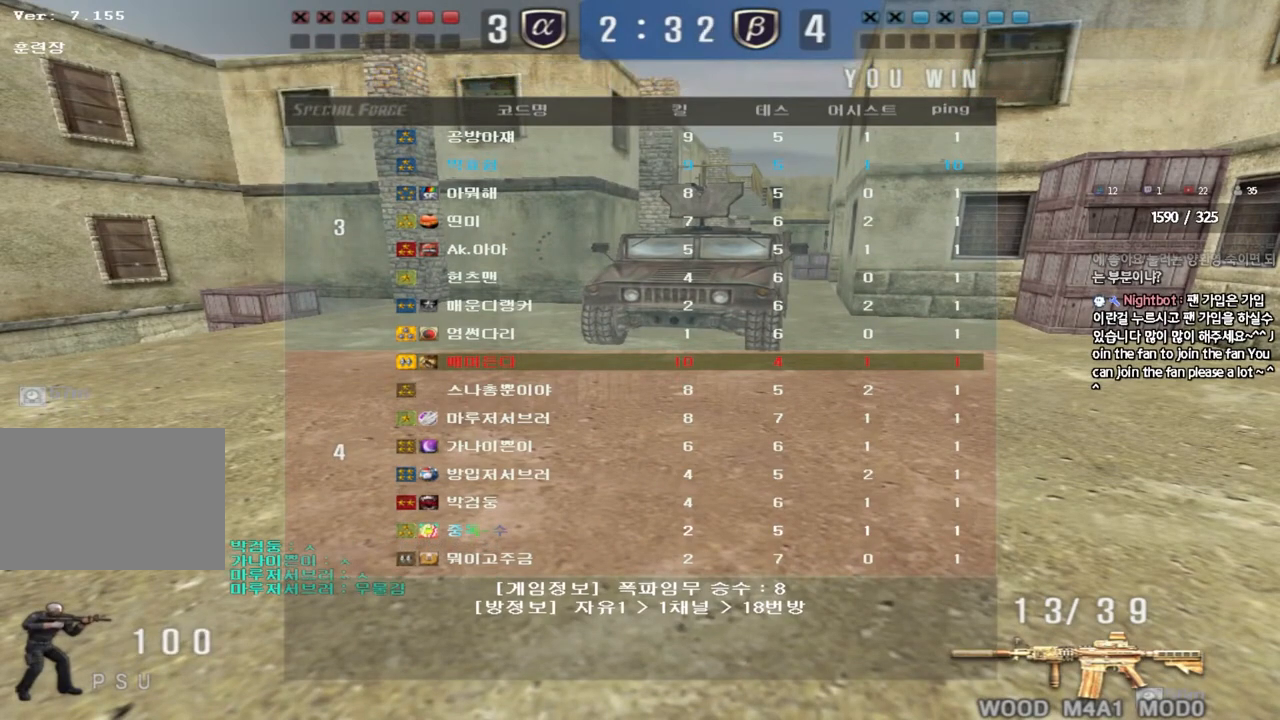
{"keys": ["a", "w"], "events": [[400, "w", "down"], [433, "a", "down"]]}
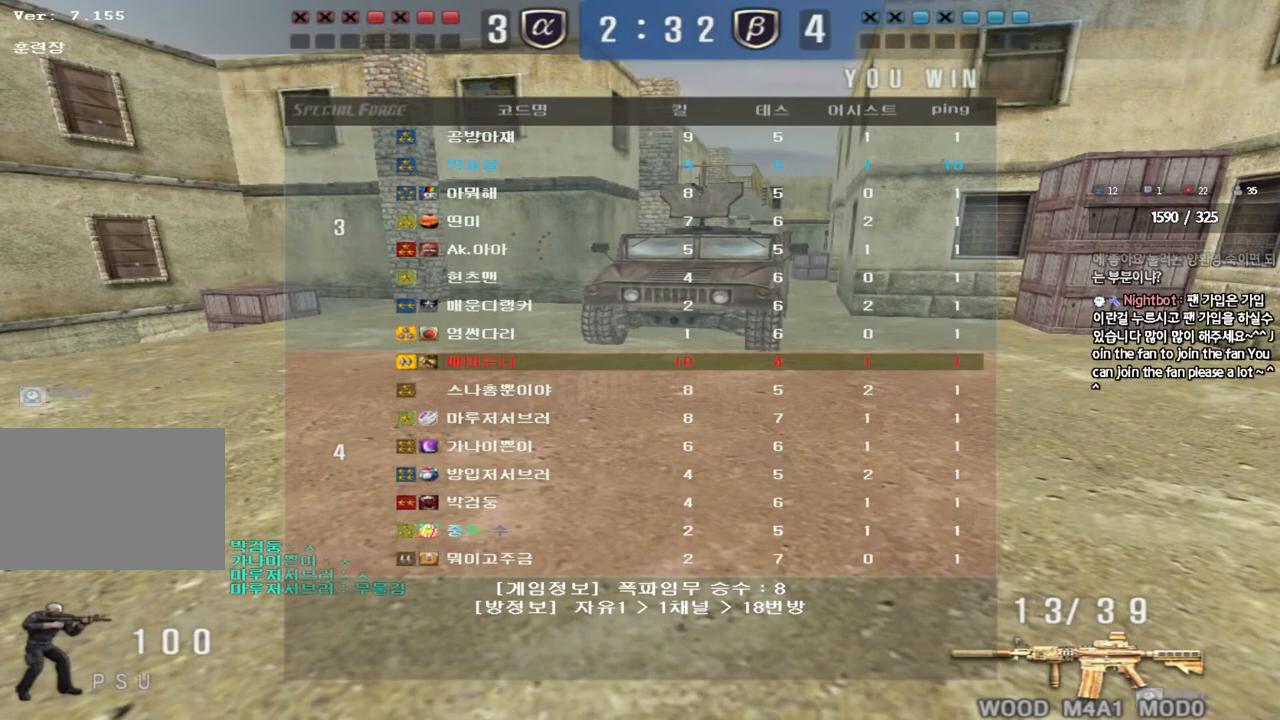
{"keys": ["a", "w"], "events": []}
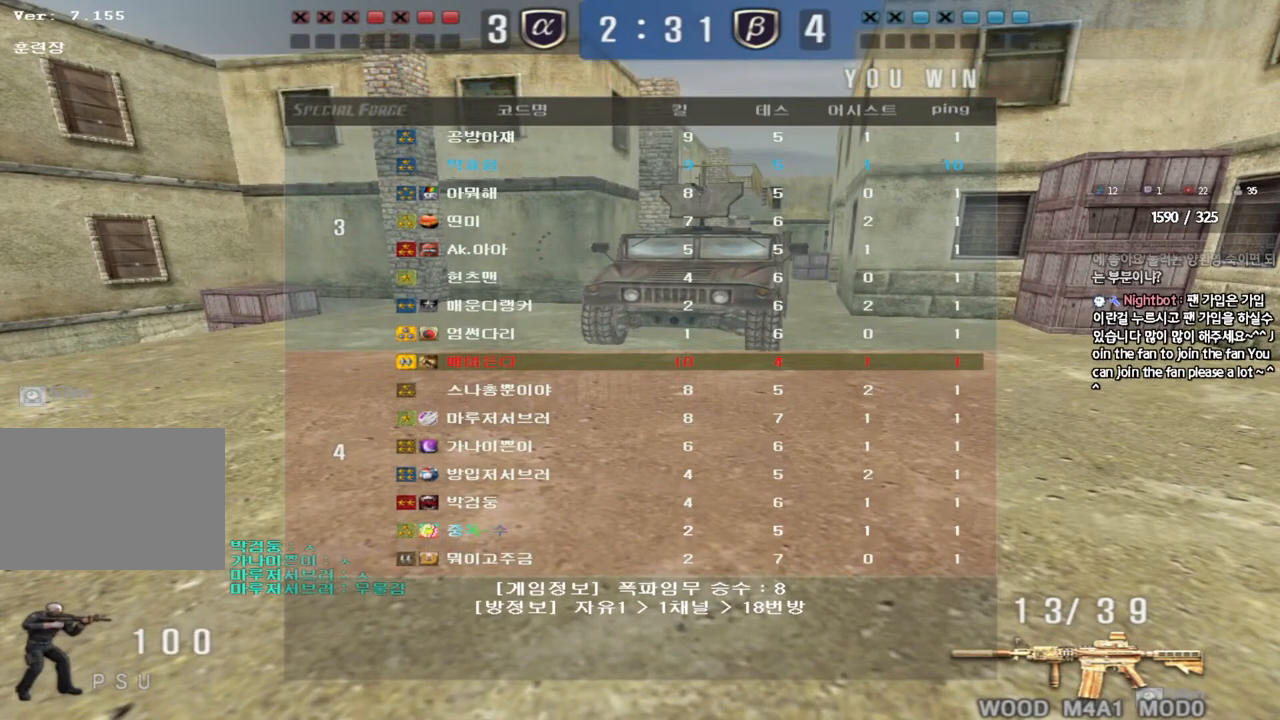
{"keys": ["a", "w"], "events": []}
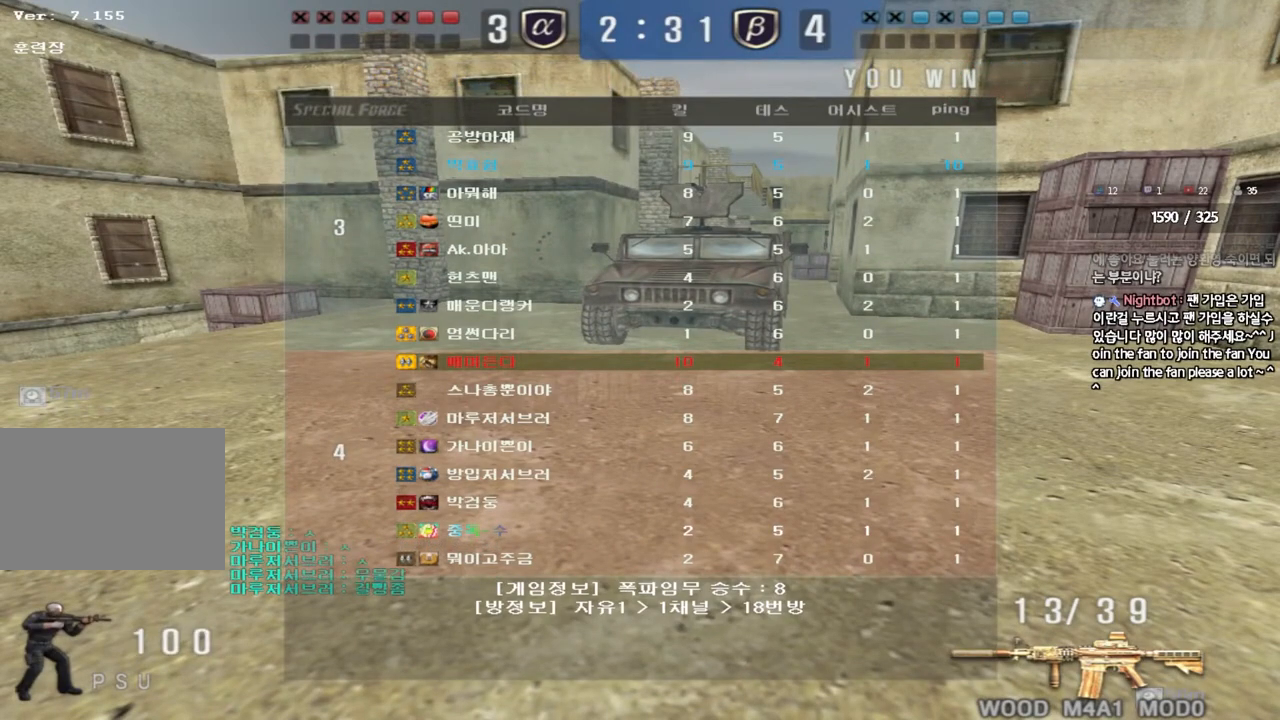
{"keys": ["a", "w"], "events": []}
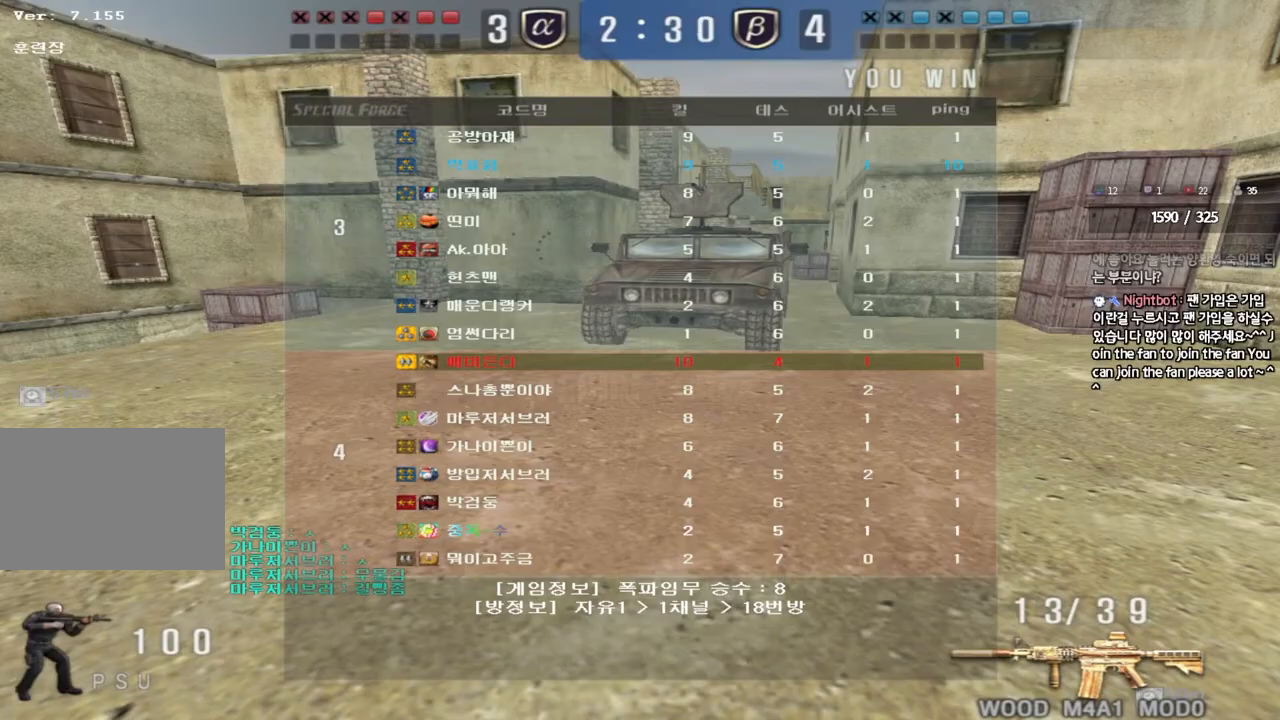
{"keys": ["a", "w"], "events": []}
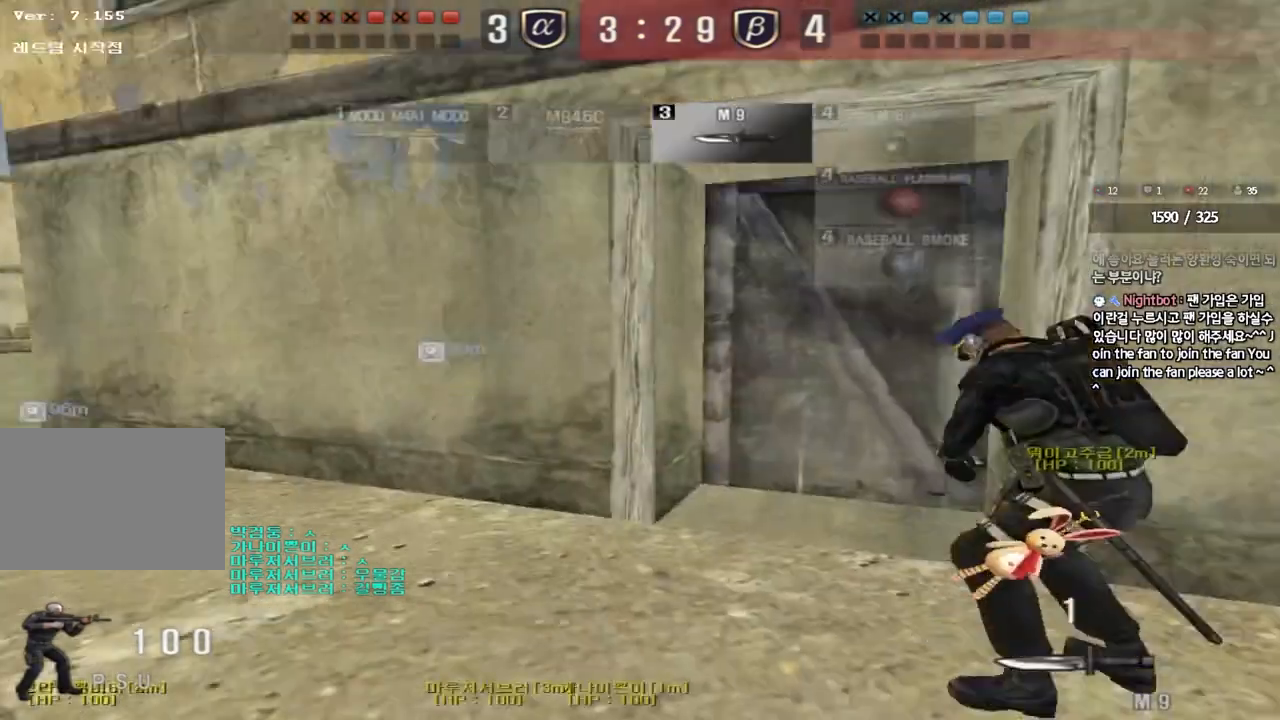
{"keys": ["a", "w"], "events": []}